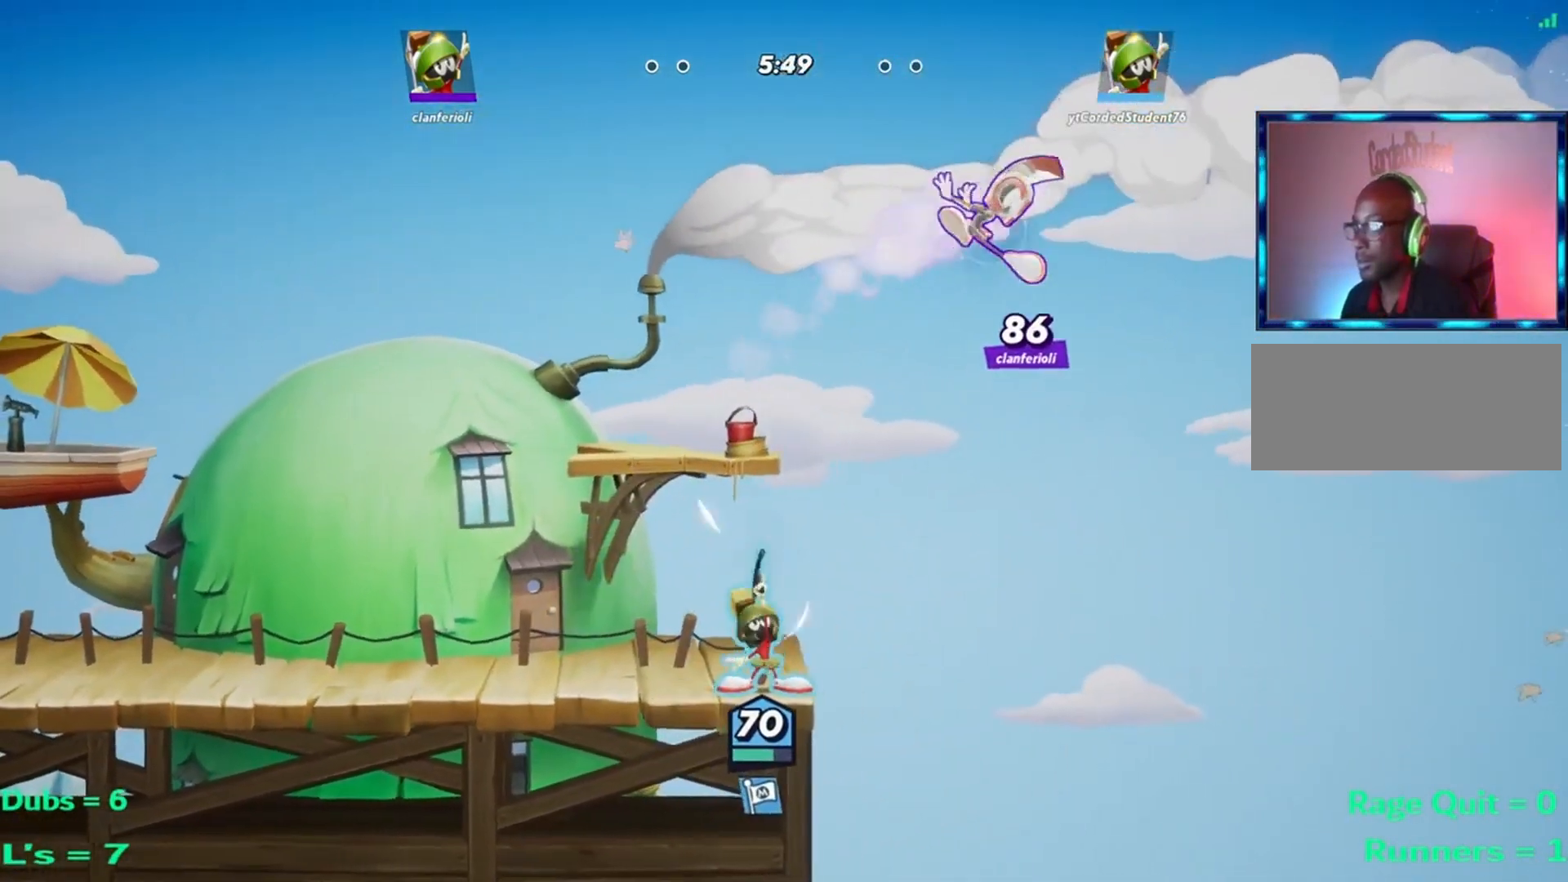
Gameplay with a controller (arcade stick); each line is a JSON object with the inputs held at the frame after it. "events" lists button and stick changes between this image and that frame as [ms after this image, input, new state], when the widget could be followed in between. Not read: L3 R3.
{"buttons": ["R1"], "left_stick": "up-left", "events": [[334, "left_stick", "left"], [400, "left_stick", "up-left"]]}
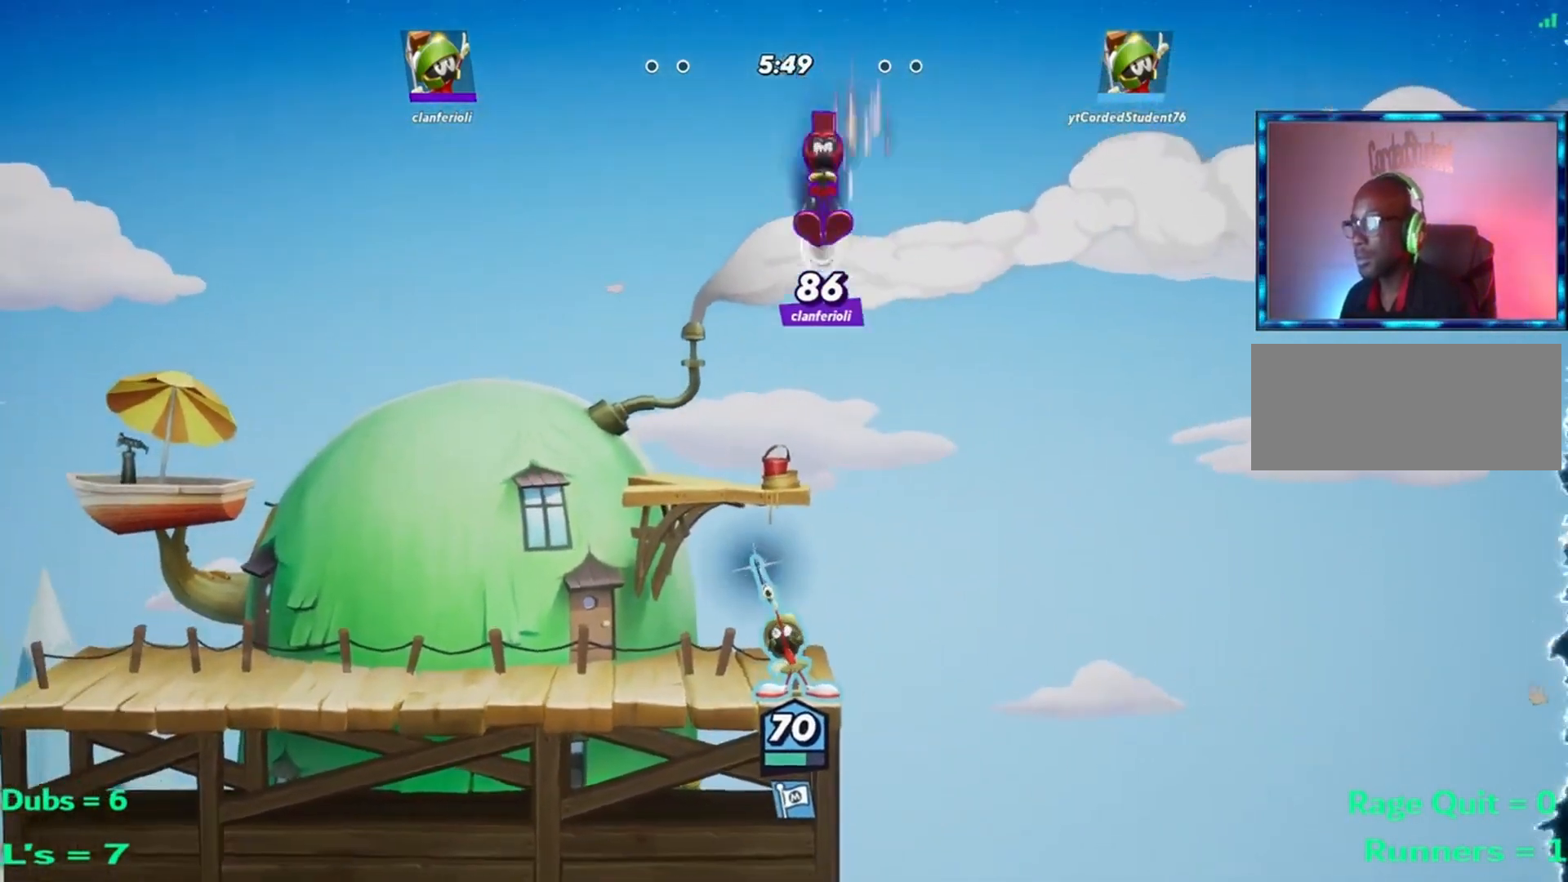
{"buttons": [], "left_stick": "left", "events": [[33, "R1", "up"], [66, "left_stick", "center"], [333, "left_stick", "left"], [467, "R2", "down"], [500, "R2", "up"]]}
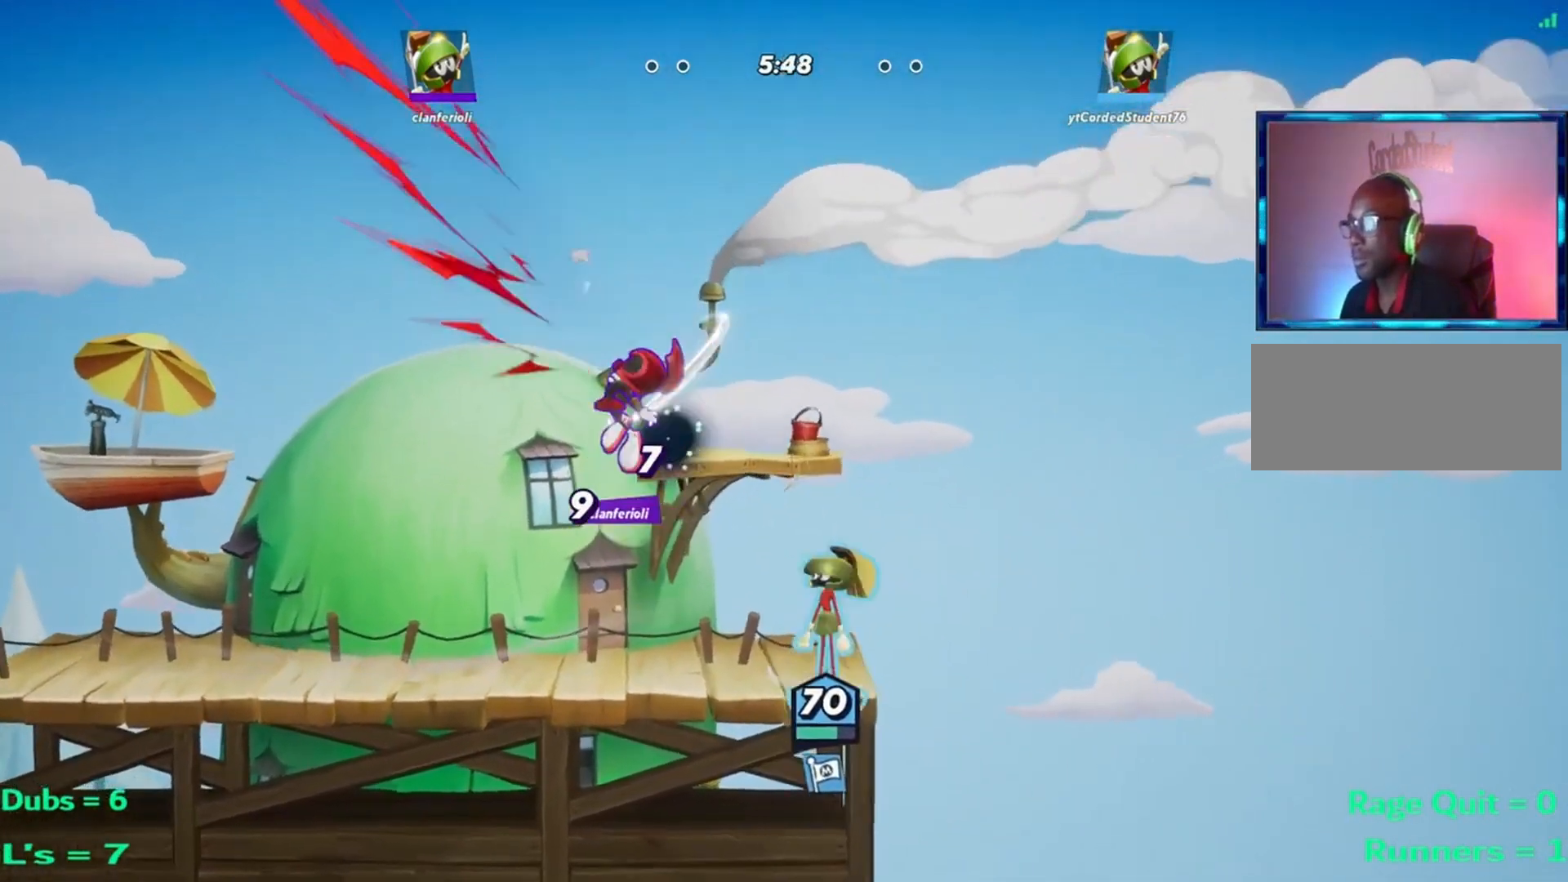
{"buttons": [], "left_stick": "left", "events": []}
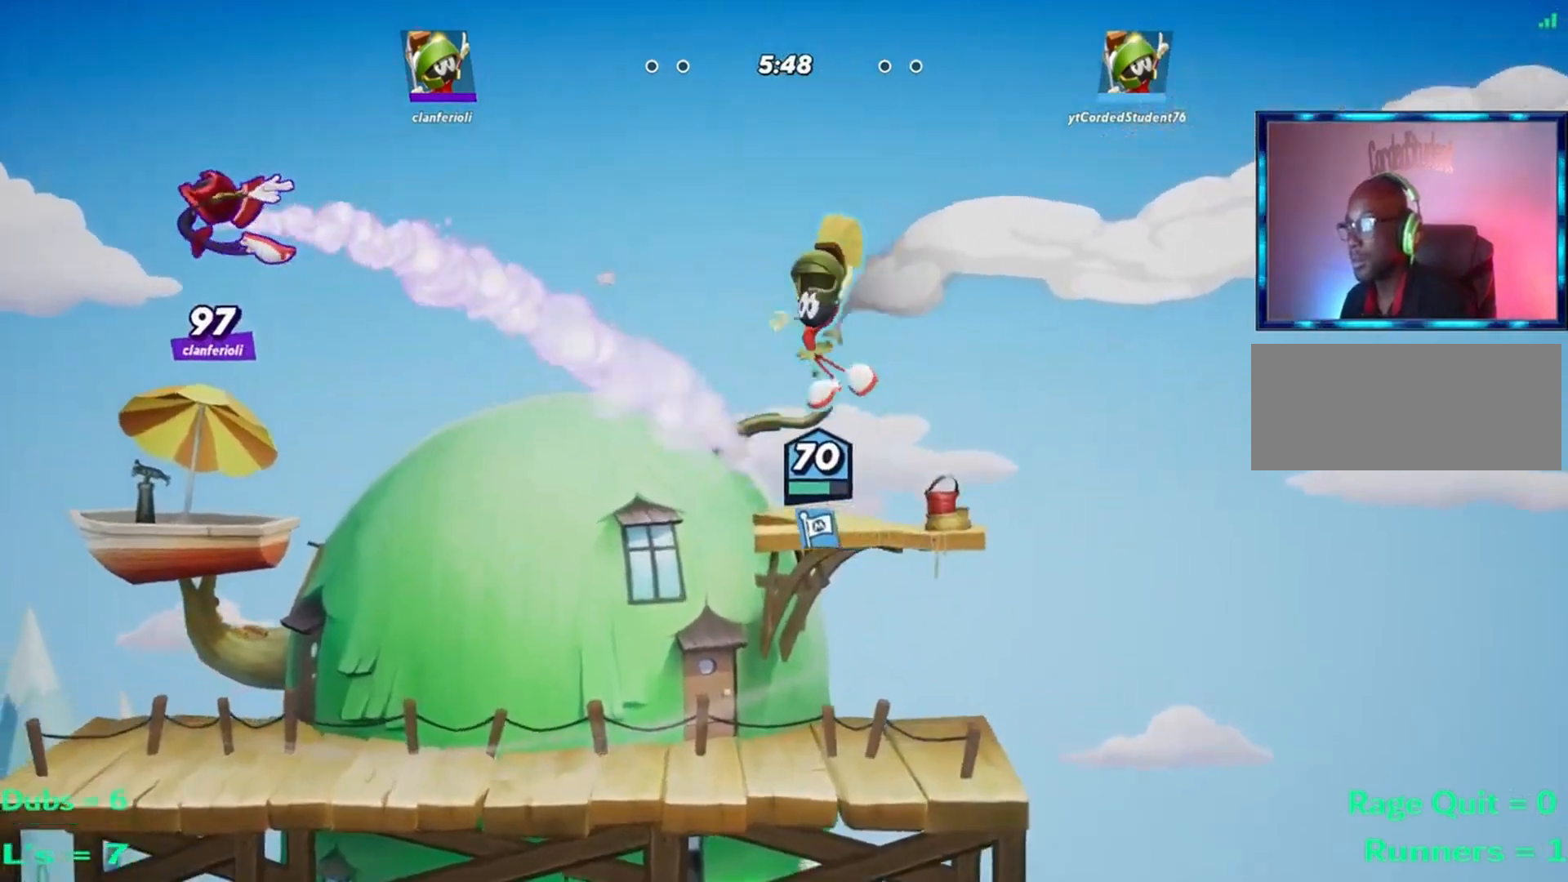
{"buttons": [], "left_stick": "left", "events": []}
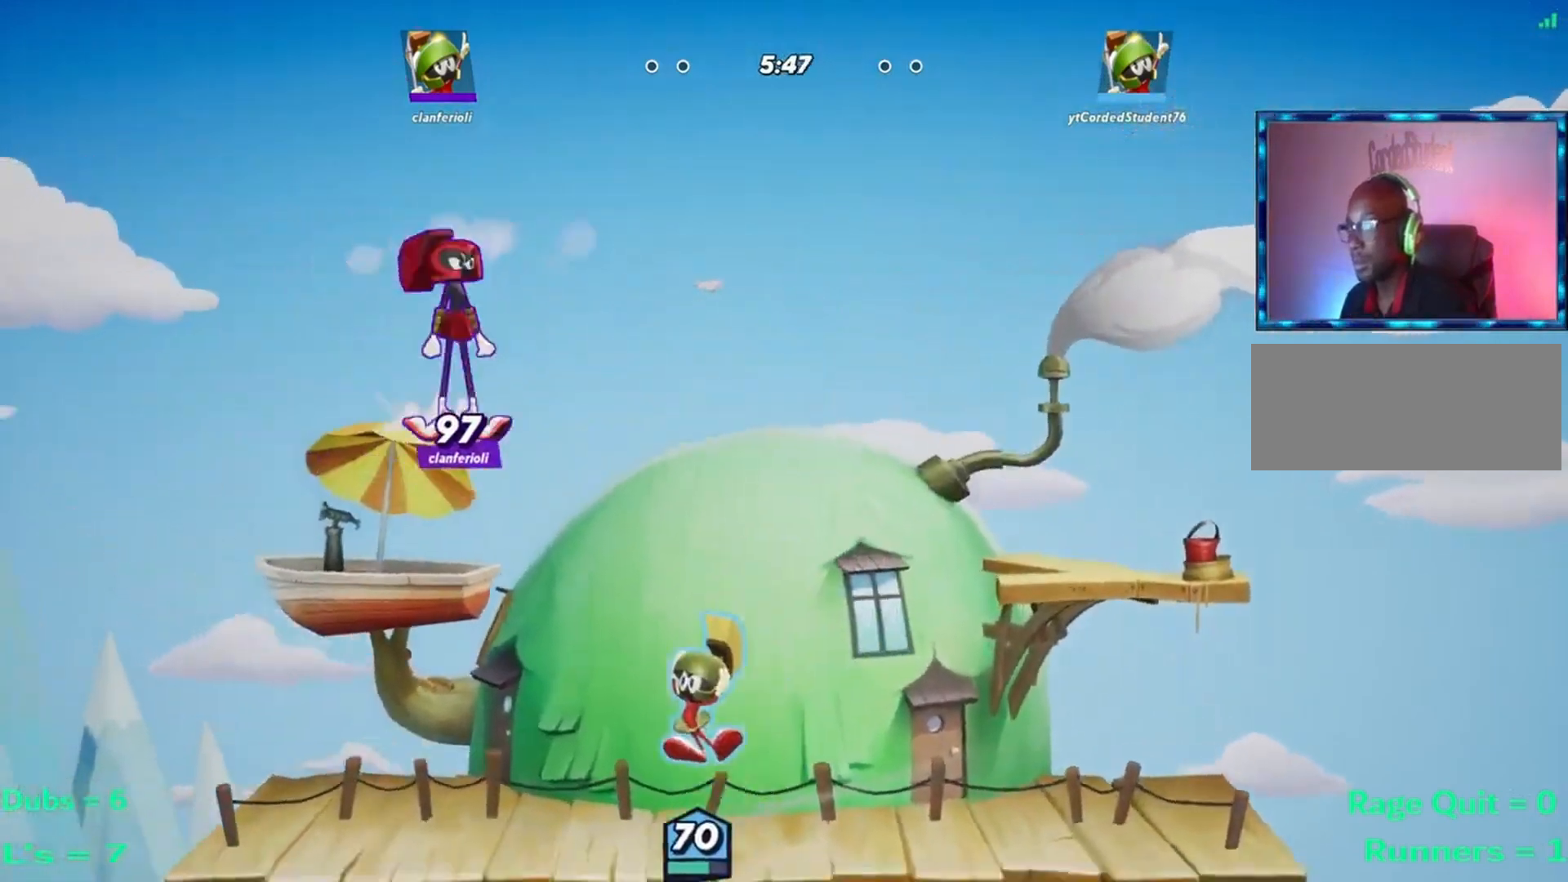
{"buttons": ["L1"], "left_stick": "up", "events": [[33, "left_stick", "up"], [167, "L1", "down"]]}
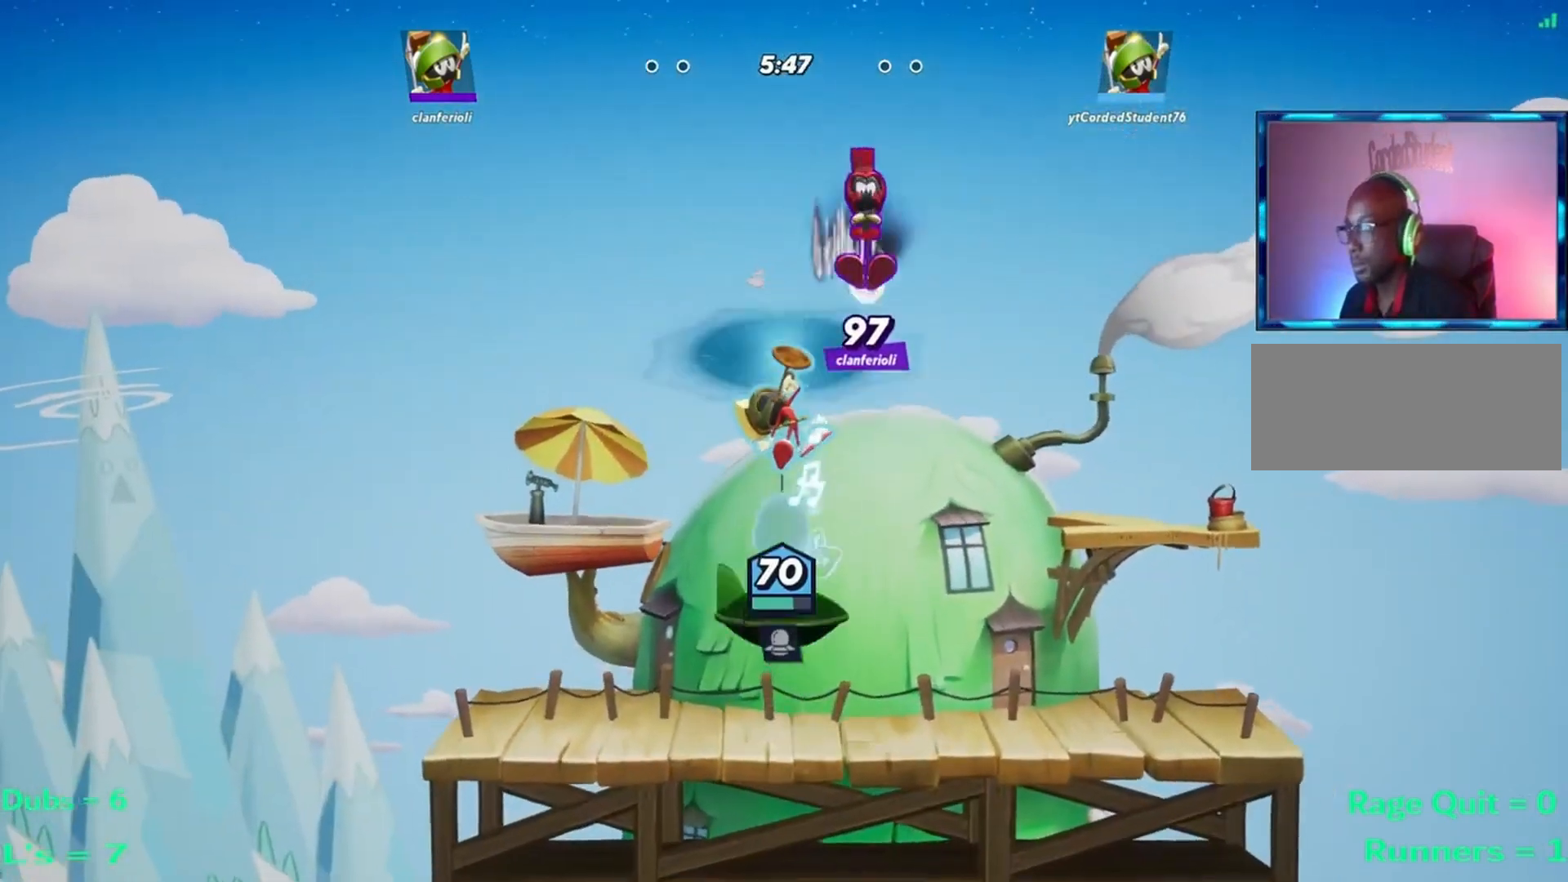
{"buttons": [], "left_stick": "down-right", "events": [[100, "left_stick", "right"], [133, "L1", "up"], [300, "L2", "down"], [300, "left_stick", "down"], [367, "R2", "down"], [400, "L2", "up"], [400, "left_stick", "down-right"], [433, "R2", "up"]]}
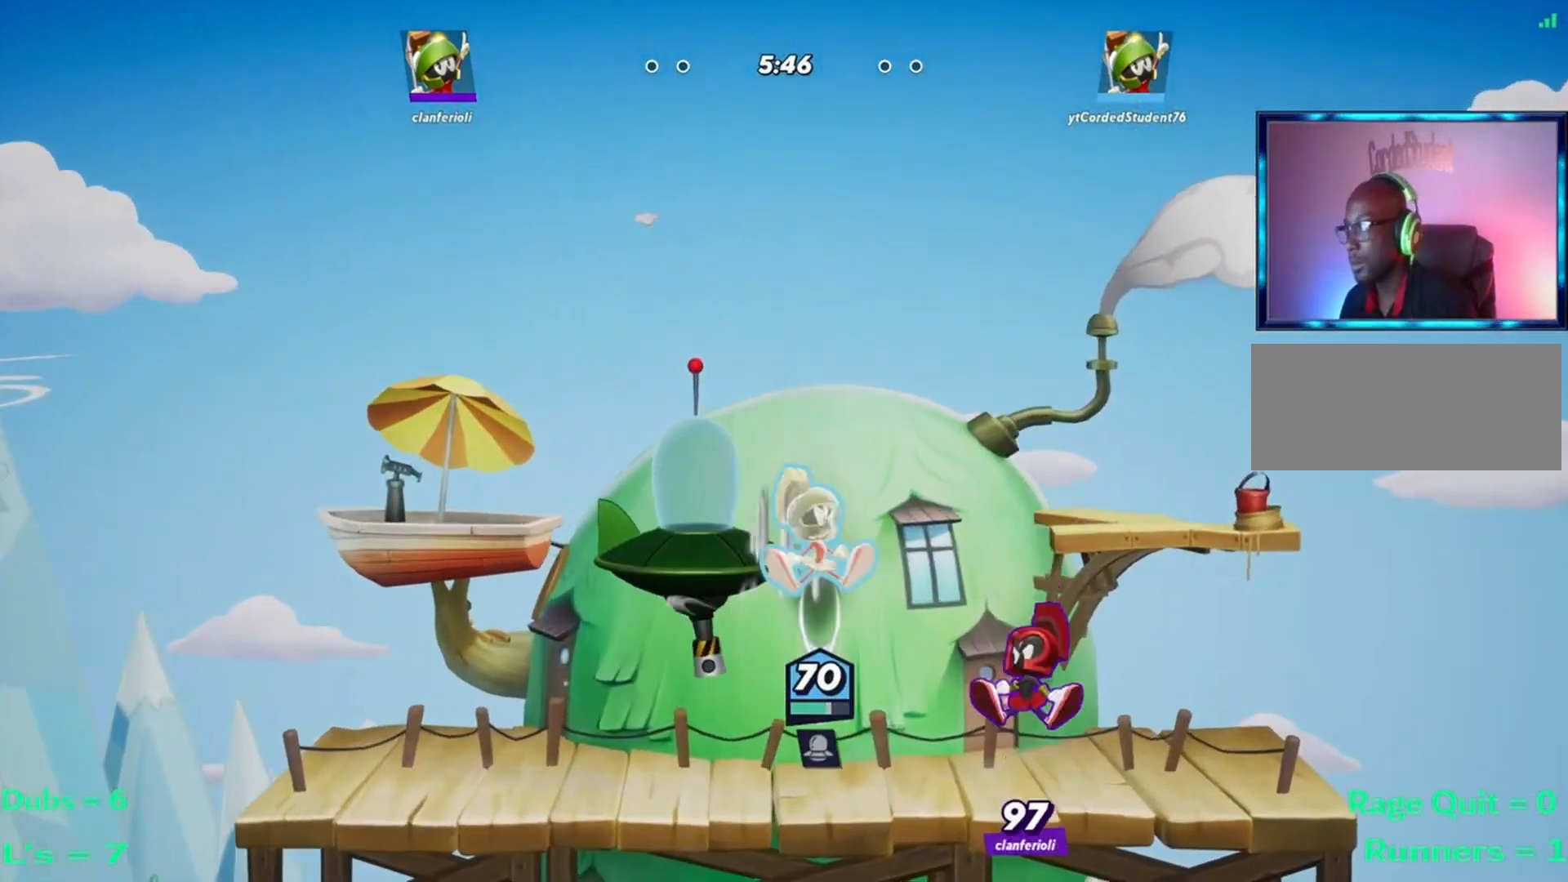
{"buttons": [], "left_stick": "down", "events": [[133, "R1", "down"], [167, "left_stick", "down"], [367, "R1", "up"]]}